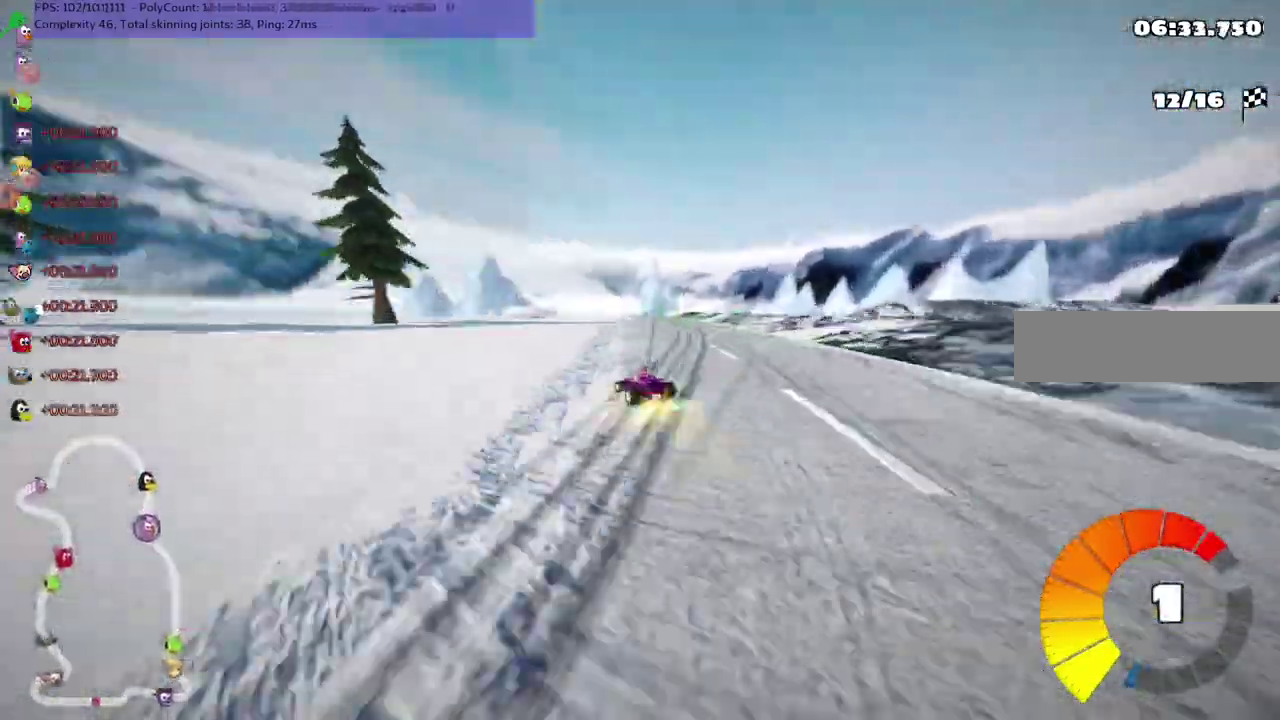
Gameplay with keyboard; each line is a JSON object with the keys held at the frame after it. "events" lists presses ("down") and releases ("up") of ".", "alt_r", "b", "comma", "ctrl_r", "d", "down", "f", "g", "h", "j", "k", "l", "left", "m", "n", "quote", "return", "right", "semicolon", "shift_r", "space", "super", "up" and "v" between this image and that frame as [ms after this image, input, new state], when the widget could be followed in between. No other keys are recorded. Mouse input is not recorded. Not read: / c.
{"keys": ["left", "m", "right", "up"]}
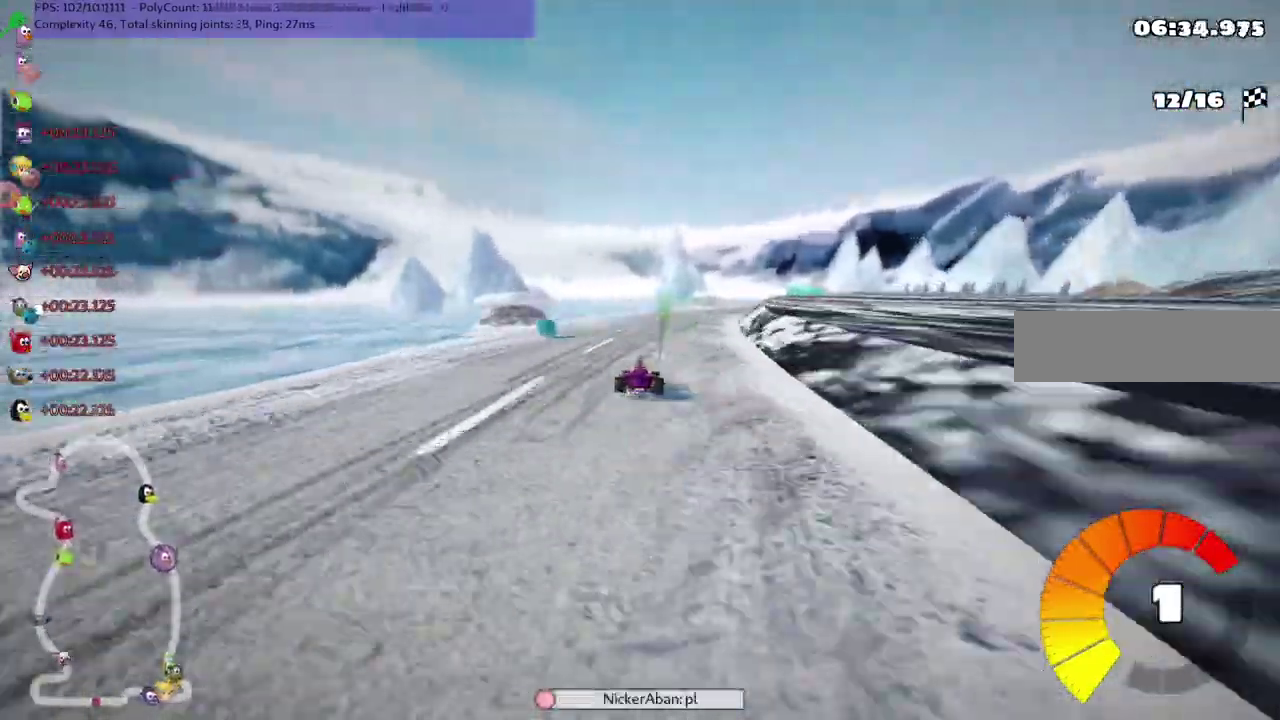
{"keys": ["left", "m", "up"]}
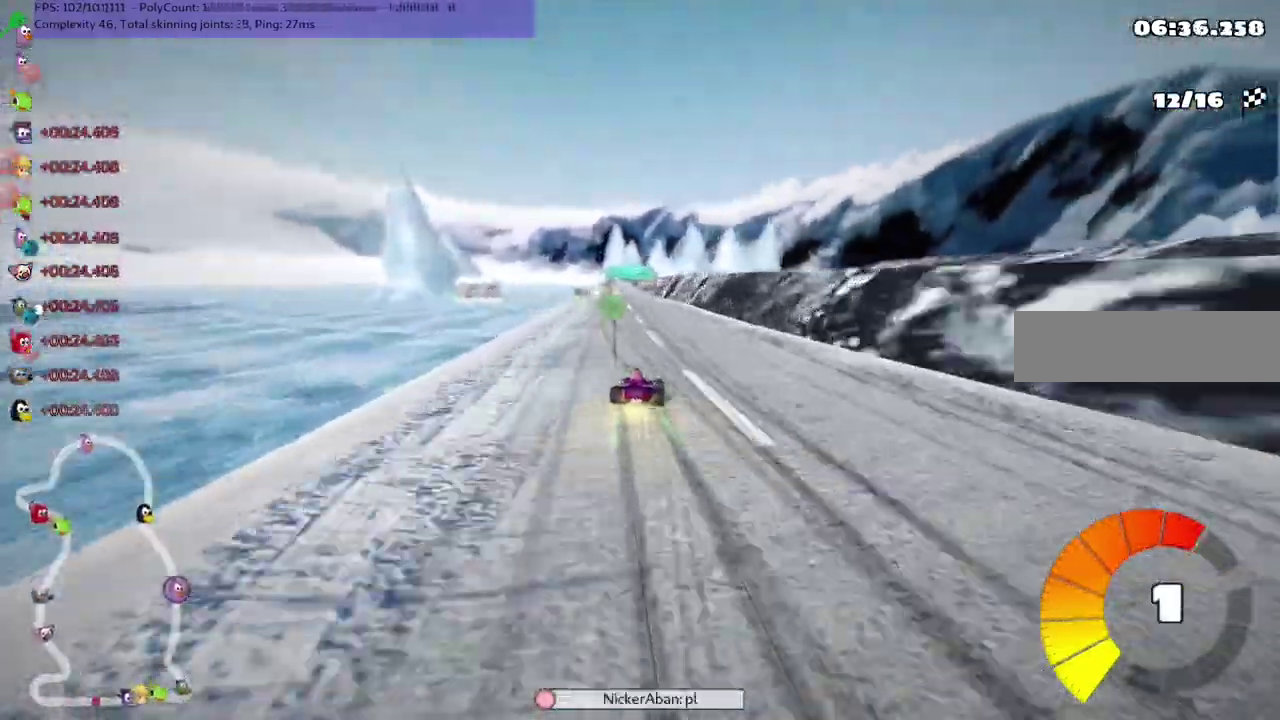
{"keys": ["left", "m", "up"], "events": [[67, "n", "down"], [117, "m", "up"], [133, "left", "up"], [183, "n", "up"], [250, "left", "down"], [350, "left", "up"], [350, "m", "down"], [350, "right", "down"], [417, "left", "down"], [417, "right", "up"]]}
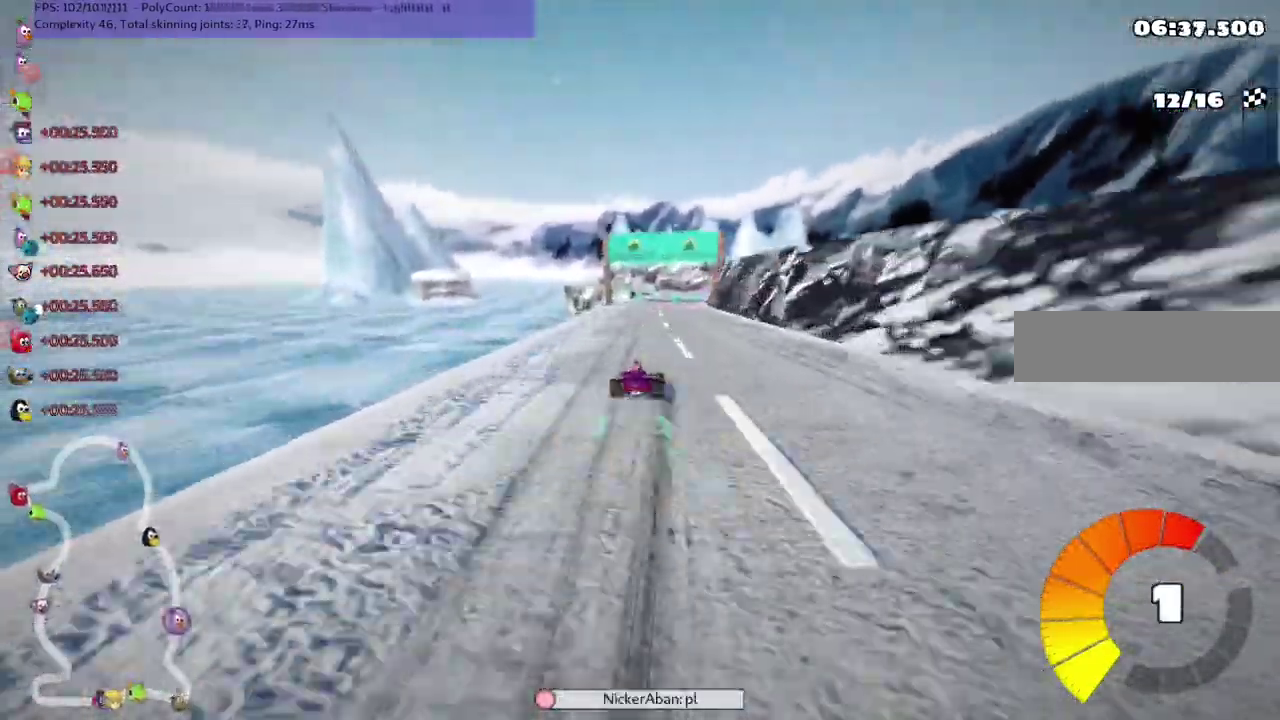
{"keys": ["up"], "events": [[17, "m", "up"], [33, "left", "up"], [133, "right", "down"], [233, "right", "up"]]}
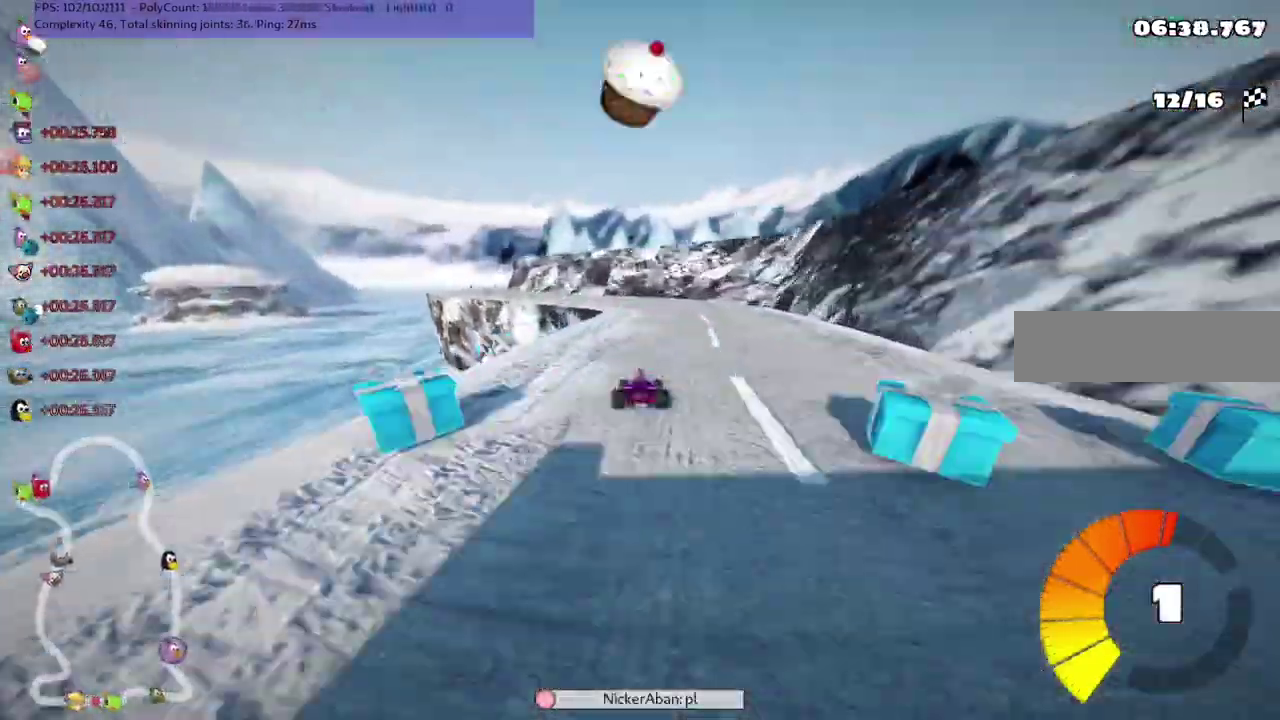
{"keys": ["left", "m", "up"], "events": [[17, "left", "down"], [150, "left", "up"], [200, "m", "down"], [200, "right", "down"], [217, "left", "down"], [233, "right", "up"], [300, "right", "down"], [467, "right", "up"]]}